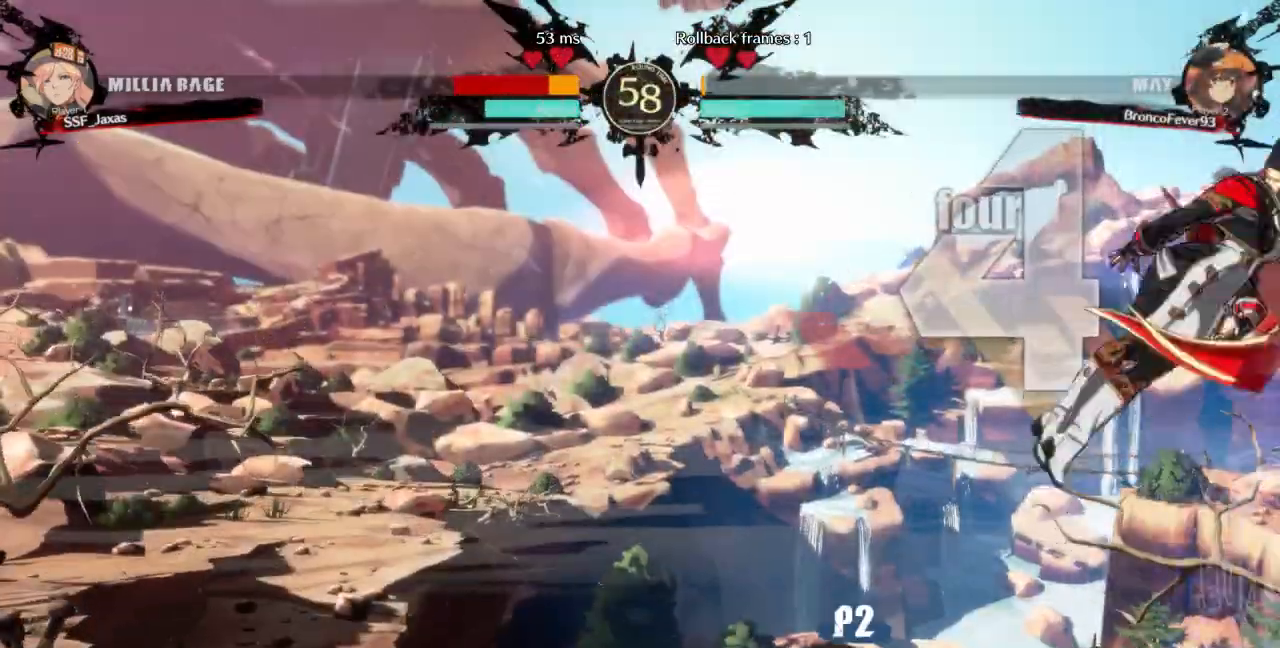
Gameplay with a controller (arcade stick); each line is a JSON object with the inputs held at the frame after it (dt_ms = milliseconds from this image to that frame). "events" lists button and stick changes between this image and that frame as [ms after this image, input, new state], when the widget could be followed in between. Not read: L3 R3 SELECT START other_buttons.
{"dt_ms": 500, "buttons": ["SQUARE", "TRIANGLE", "DPAD_LEFT"], "events": []}
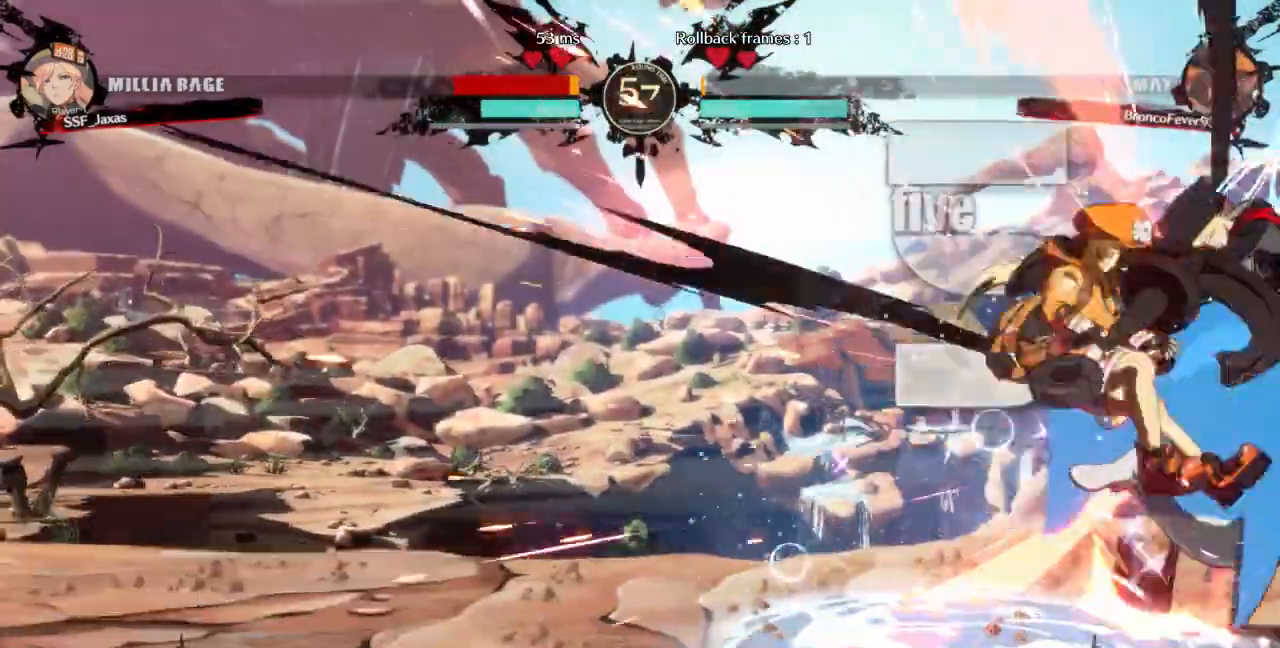
{"dt_ms": 500, "buttons": ["SQUARE", "TRIANGLE", "DPAD_RIGHT"], "events": [[300, "DPAD_LEFT", "up"], [333, "DPAD_RIGHT", "down"]]}
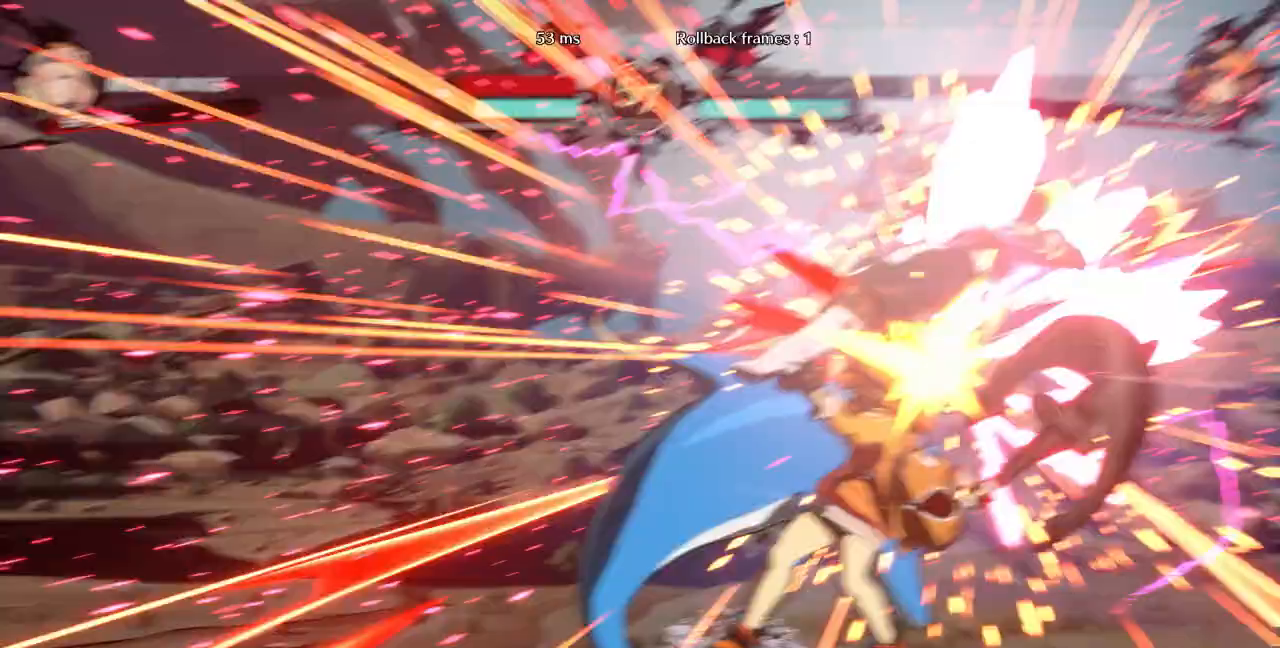
{"dt_ms": 500, "buttons": ["SQUARE", "TRIANGLE"]}
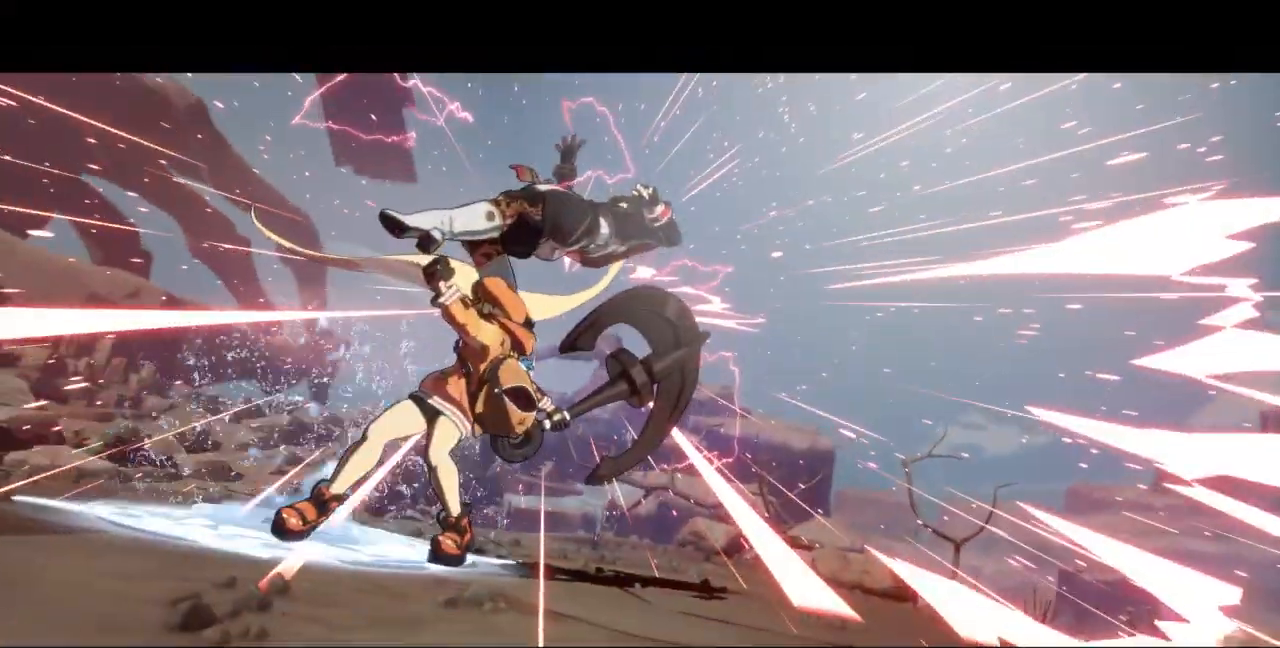
{"dt_ms": 500, "buttons": ["CROSS"], "events": [[167, "TRIANGLE", "up"], [200, "SQUARE", "up"], [267, "CROSS", "down"], [333, "CROSS", "up"], [467, "CROSS", "down"]]}
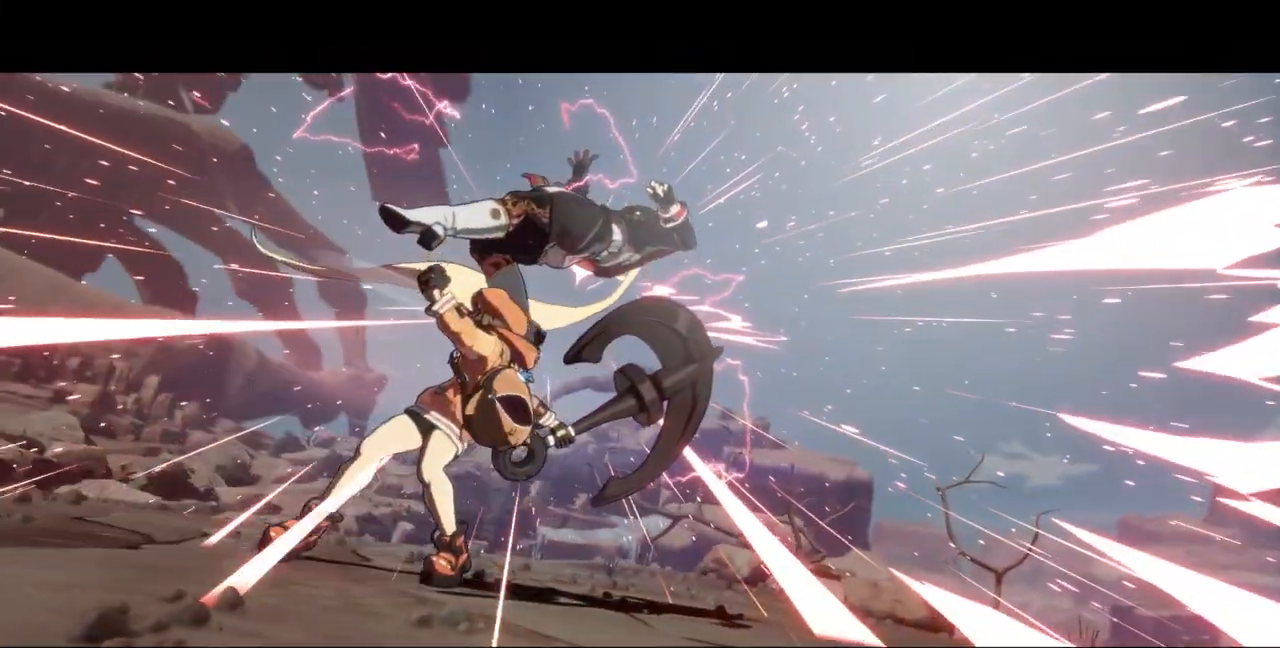
{"dt_ms": 500, "buttons": [], "events": [[33, "CROSS", "up"]]}
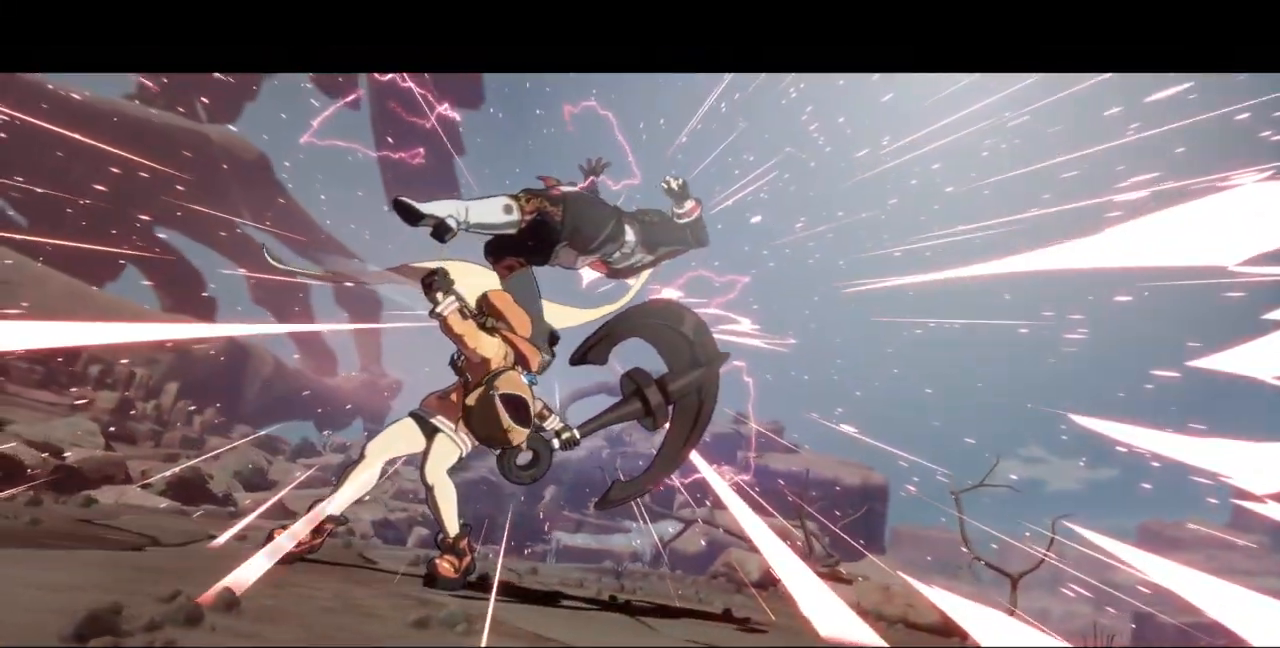
{"dt_ms": 1000, "buttons": []}
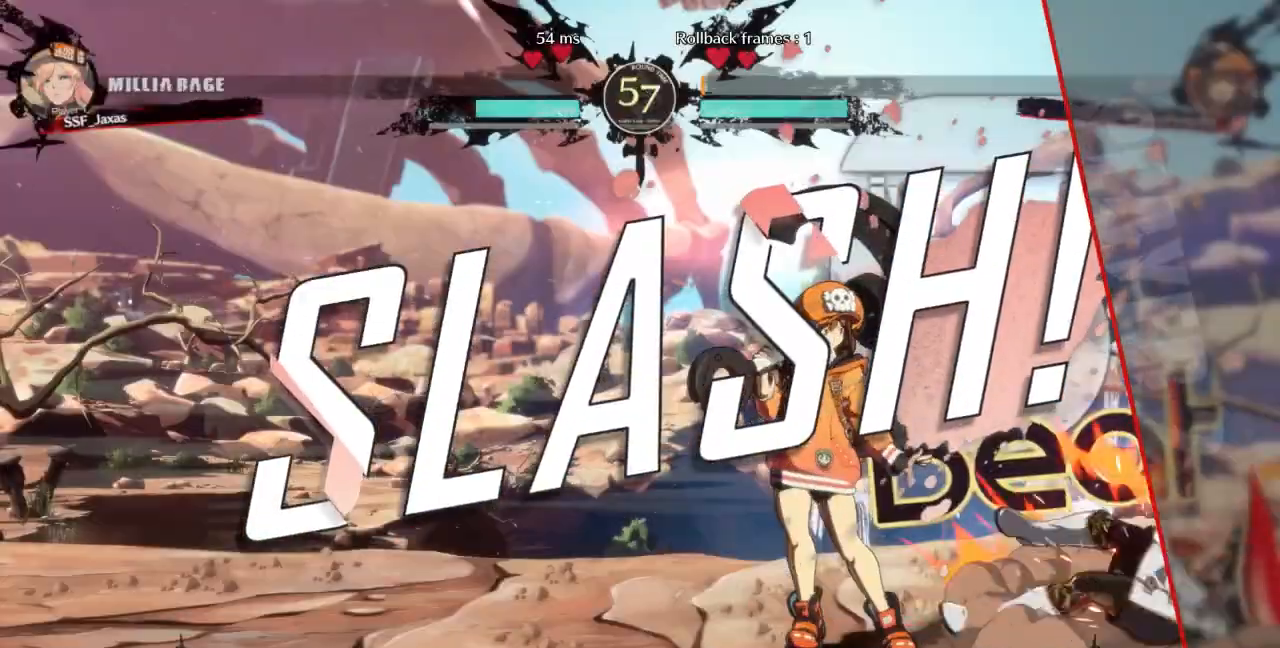
{"dt_ms": 1000, "buttons": []}
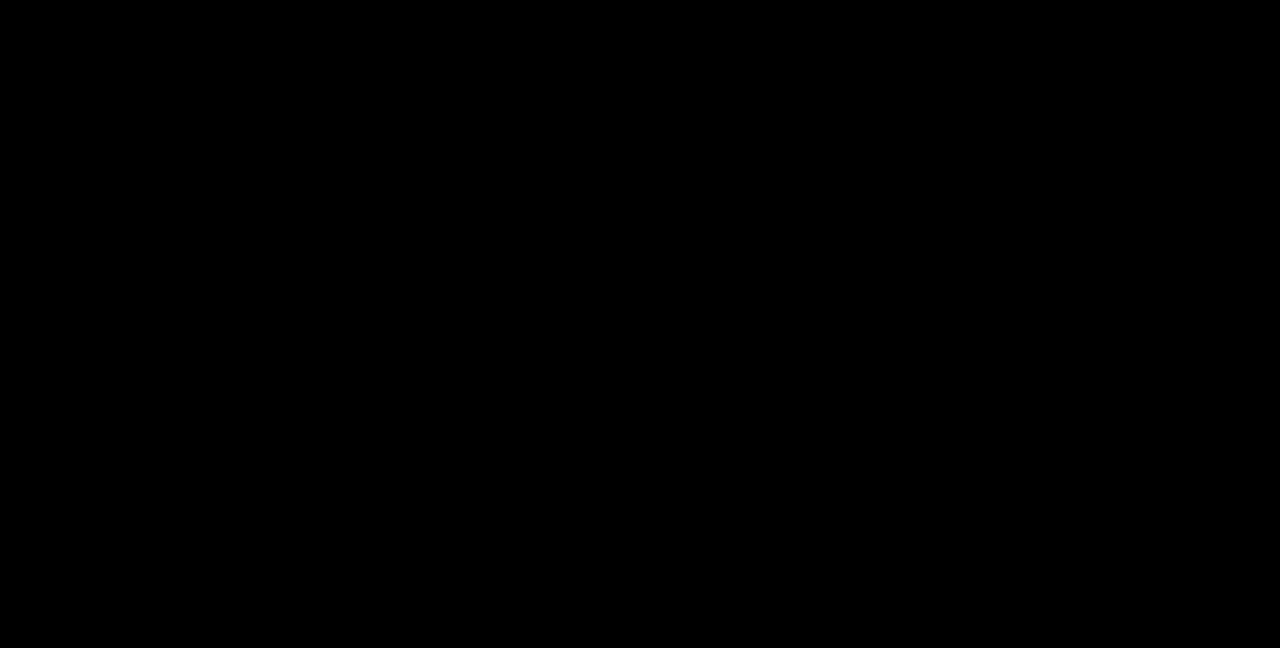
{"dt_ms": 500, "buttons": [], "events": [[167, "CROSS", "down"], [267, "CROSS", "up"]]}
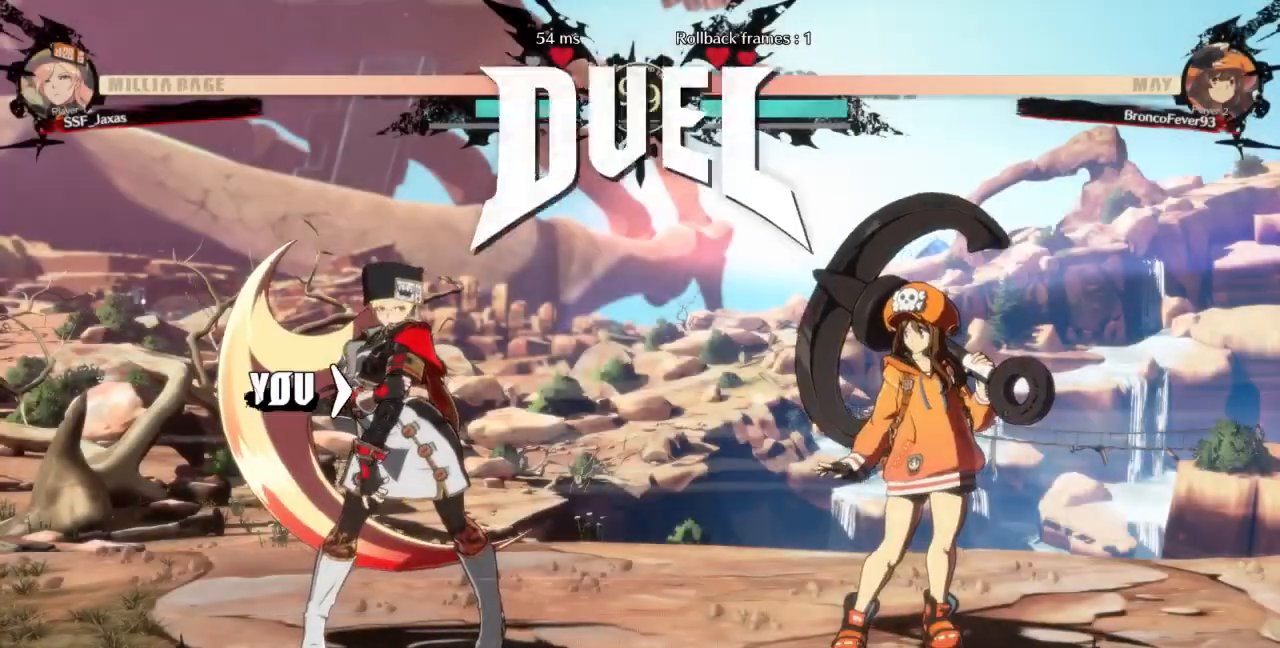
{"dt_ms": 500, "buttons": [], "events": []}
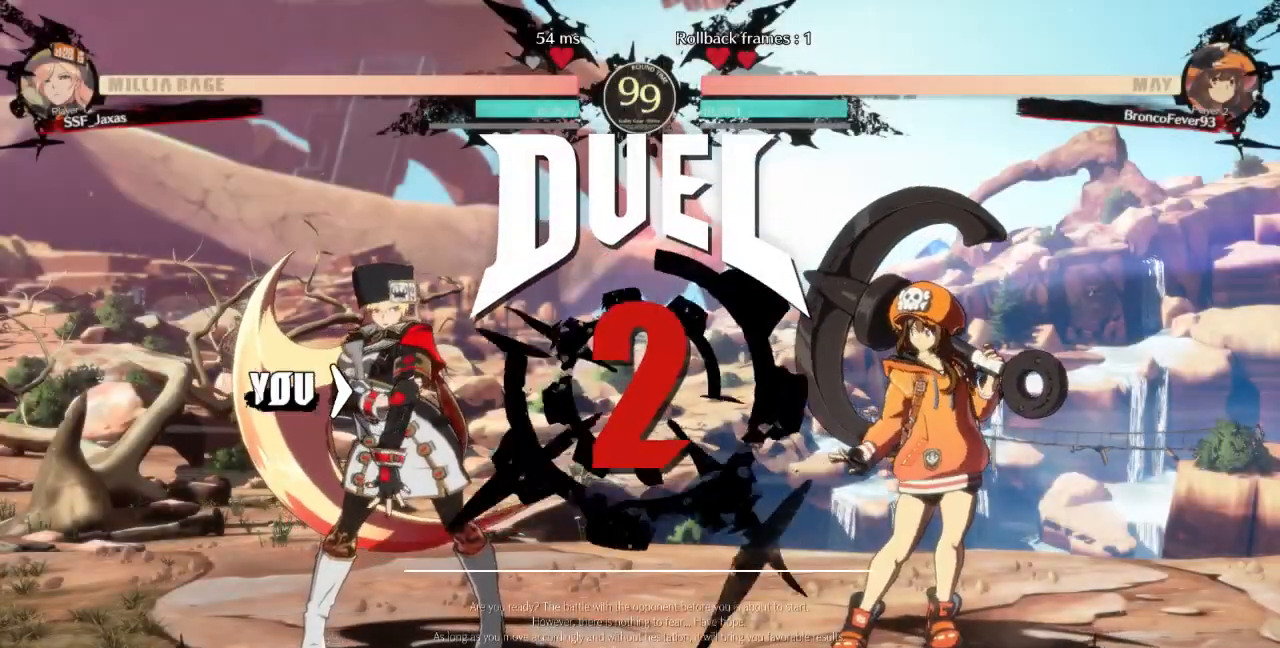
{"dt_ms": 500, "buttons": ["DPAD_DOWN"], "events": [[300, "DPAD_DOWN", "down"]]}
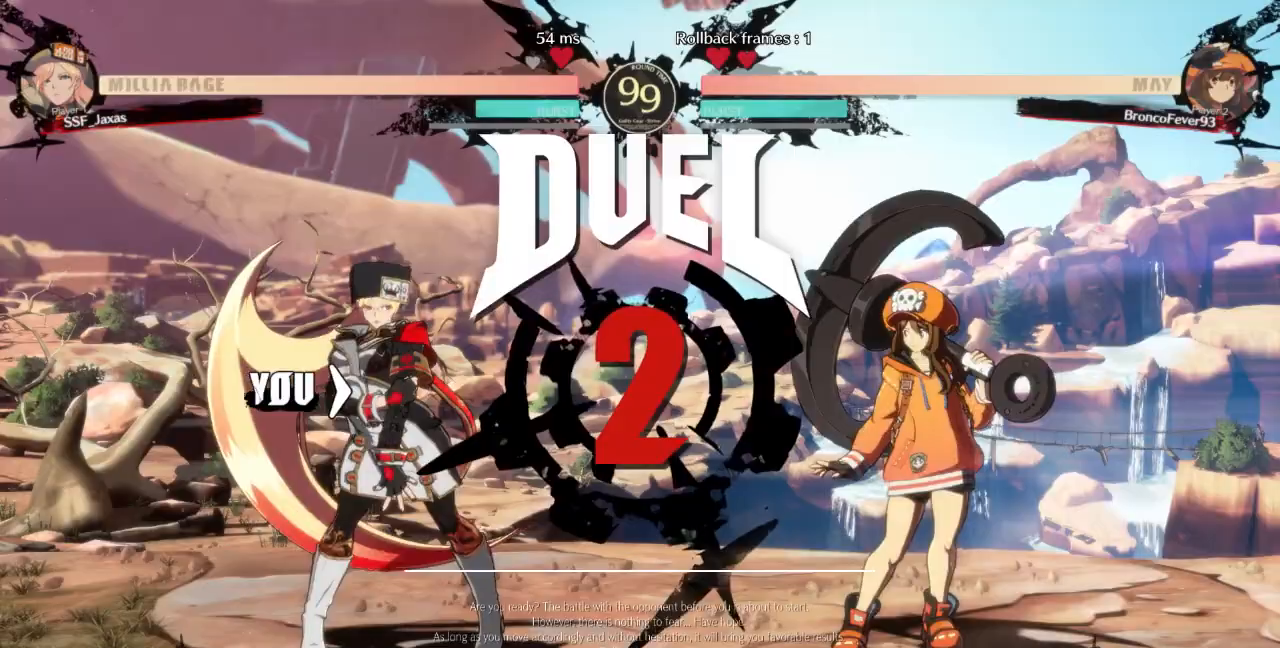
{"dt_ms": 500, "buttons": ["DPAD_RIGHT"], "events": [[67, "DPAD_DOWN", "up"], [67, "DPAD_RIGHT", "down"], [200, "DPAD_DOWN", "down"], [200, "DPAD_RIGHT", "up"], [267, "DPAD_LEFT", "down"], [367, "DPAD_LEFT", "up"], [433, "DPAD_RIGHT", "down"], [467, "DPAD_DOWN", "up"]]}
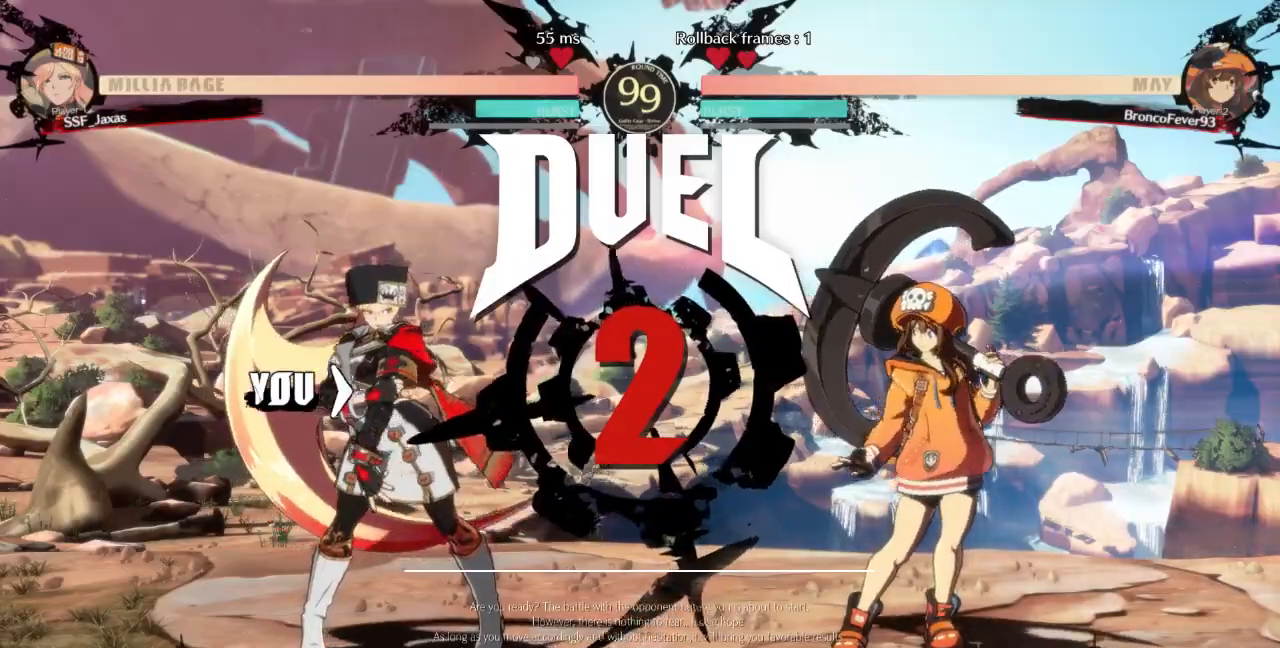
{"dt_ms": 1000, "buttons": ["DPAD_UP", "DPAD_LEFT"]}
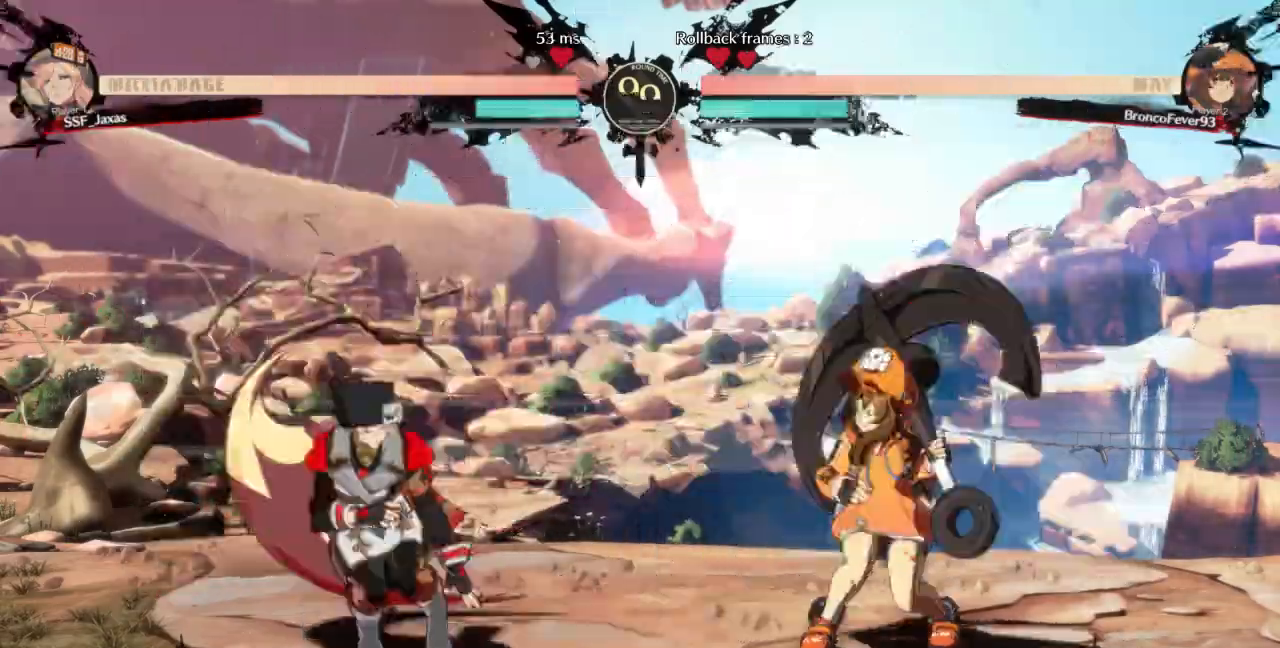
{"dt_ms": 500, "buttons": [], "events": [[67, "TRIANGLE", "down"], [100, "DPAD_UP", "up"], [267, "TRIANGLE", "up"], [433, "DPAD_LEFT", "up"]]}
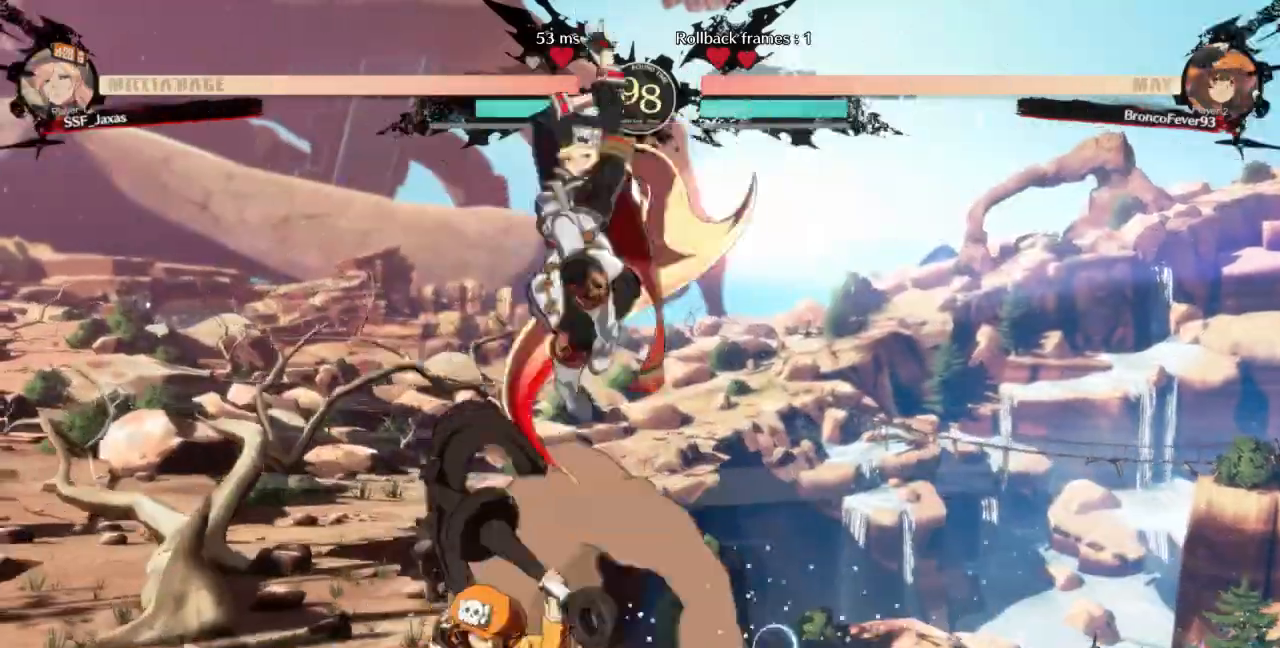
{"dt_ms": 500, "buttons": ["R1", "DPAD_RIGHT"], "events": [[67, "L1", "down"], [167, "L1", "up"], [400, "R1", "down"], [467, "DPAD_RIGHT", "down"]]}
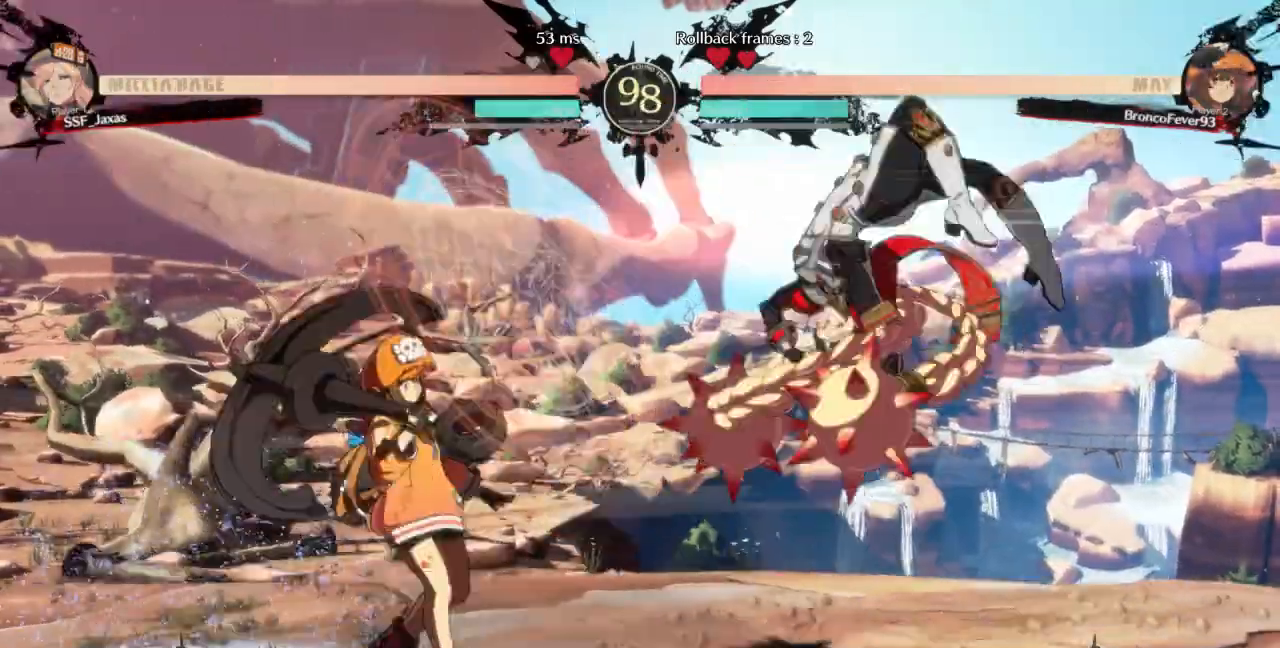
{"dt_ms": 500, "buttons": ["DPAD_LEFT"], "events": [[33, "R1", "up"], [500, "DPAD_LEFT", "down"], [500, "DPAD_RIGHT", "up"]]}
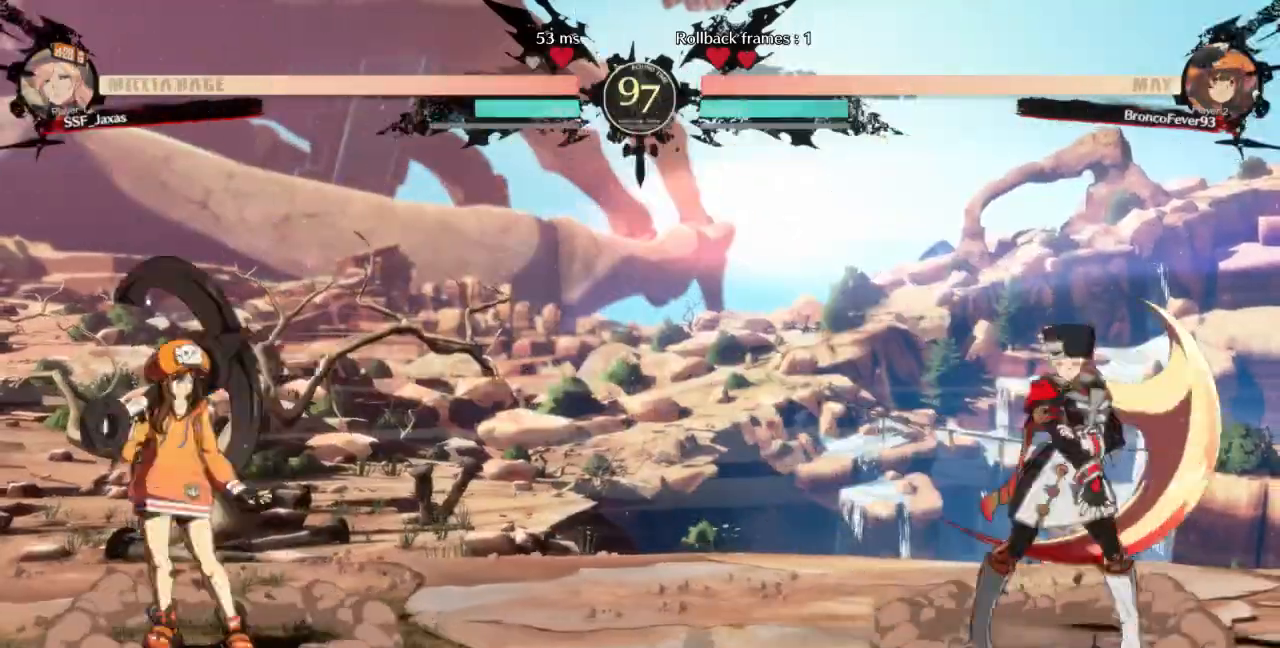
{"dt_ms": 500, "buttons": ["TRIANGLE", "DPAD_RIGHT"], "events": [[267, "DPAD_LEFT", "up"], [300, "DPAD_RIGHT", "down"], [300, "DPAD_UP", "down"], [400, "TRIANGLE", "down"], [433, "DPAD_UP", "up"]]}
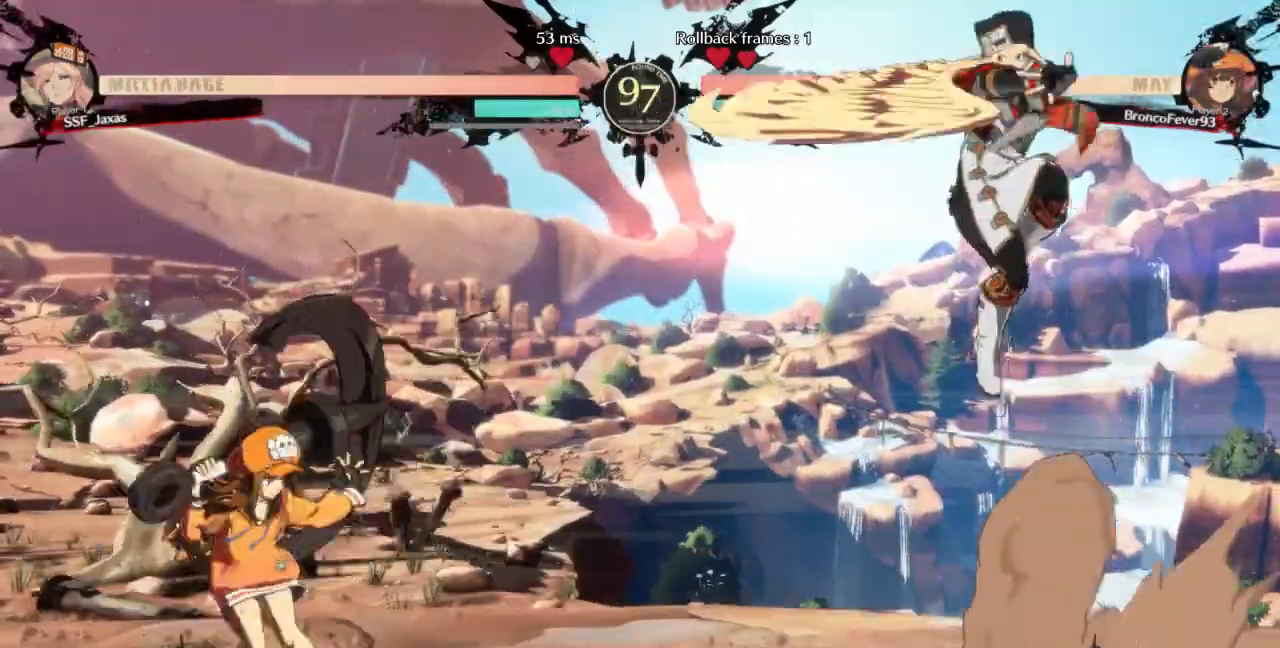
{"dt_ms": 500, "buttons": []}
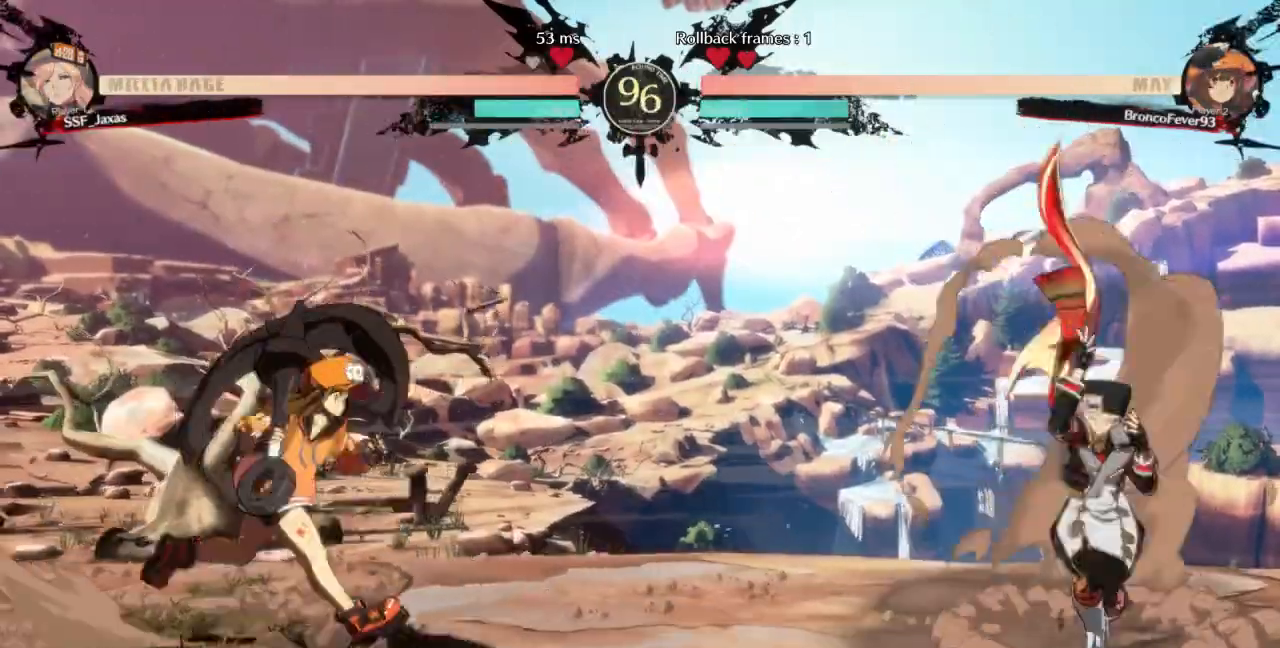
{"dt_ms": 500, "buttons": ["DPAD_LEFT"], "events": [[67, "DPAD_RIGHT", "down"], [267, "DPAD_RIGHT", "up"], [300, "DPAD_LEFT", "down"], [367, "DPAD_LEFT", "up"], [433, "DPAD_LEFT", "down"]]}
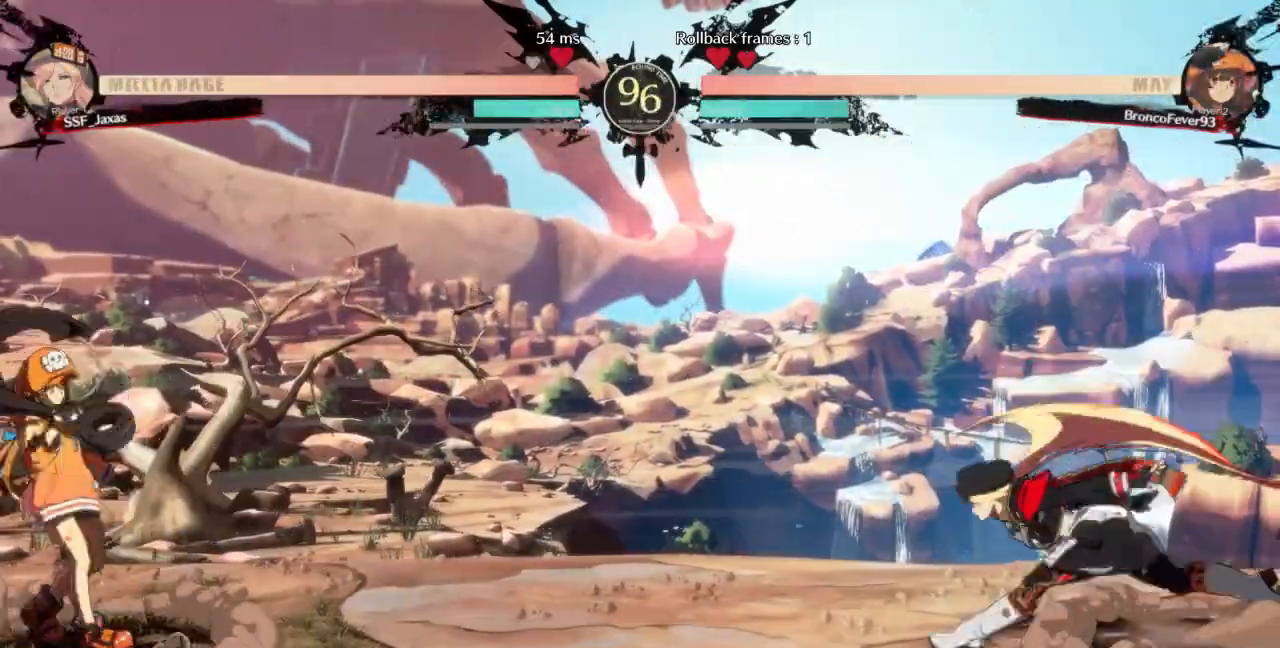
{"dt_ms": 500, "buttons": ["DPAD_LEFT"], "events": [[33, "DPAD_LEFT", "up"], [67, "DPAD_DOWN", "down"], [67, "SQUARE", "down"], [67, "TRIANGLE", "down"], [100, "DPAD_RIGHT", "down"], [100, "SQUARE", "up"], [100, "TRIANGLE", "up"], [133, "DPAD_DOWN", "up"], [467, "DPAD_LEFT", "down"], [467, "DPAD_RIGHT", "up"]]}
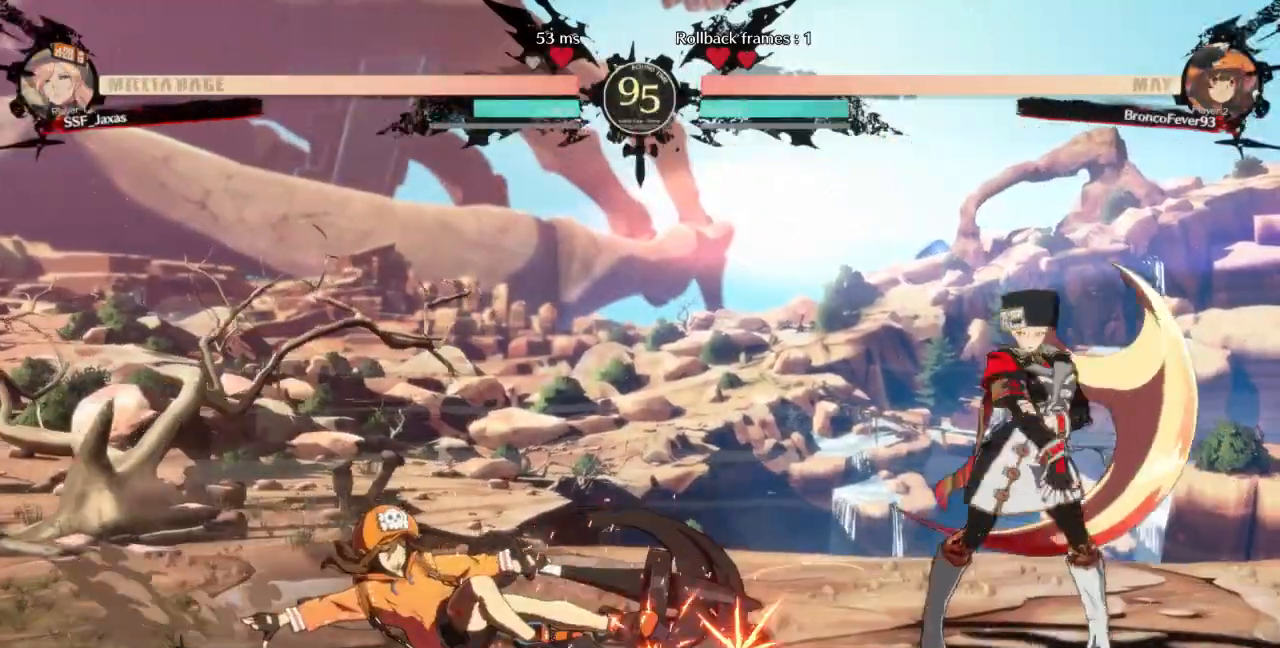
{"dt_ms": 500, "buttons": ["SQUARE", "DPAD_DOWN"]}
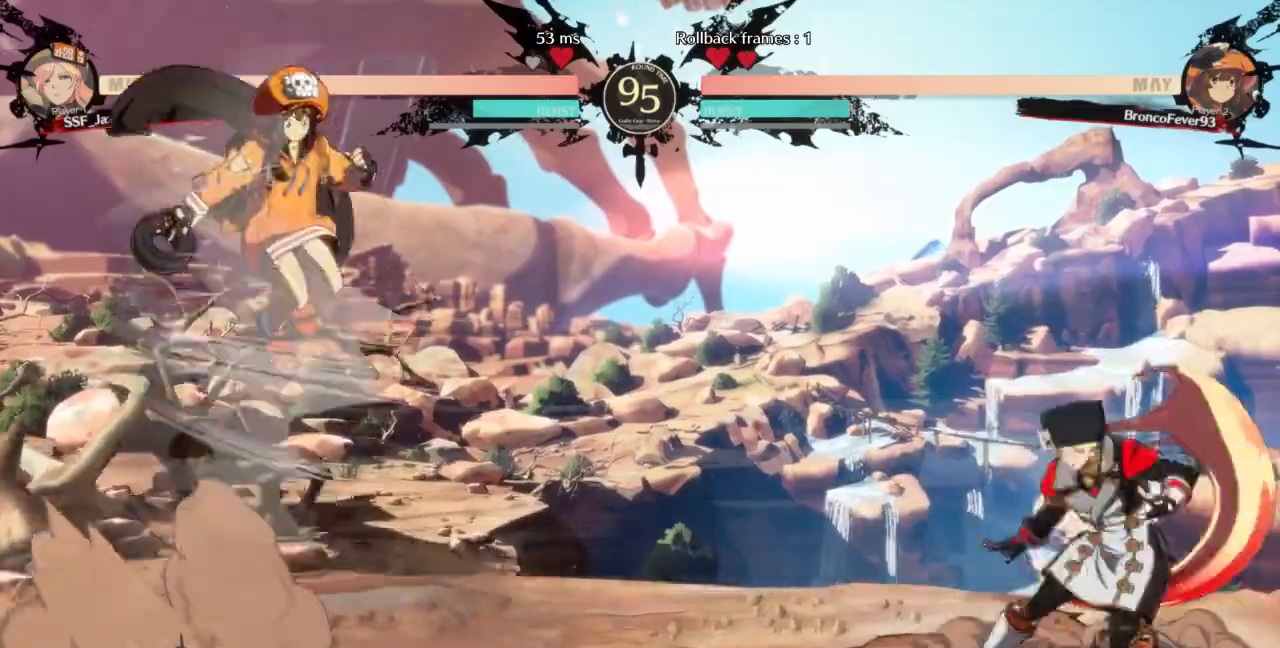
{"dt_ms": 500, "buttons": ["DPAD_LEFT"], "events": [[33, "SQUARE", "up"], [67, "DPAD_DOWN", "up"], [200, "DPAD_RIGHT", "down"], [267, "DPAD_RIGHT", "up"], [300, "DPAD_LEFT", "down"]]}